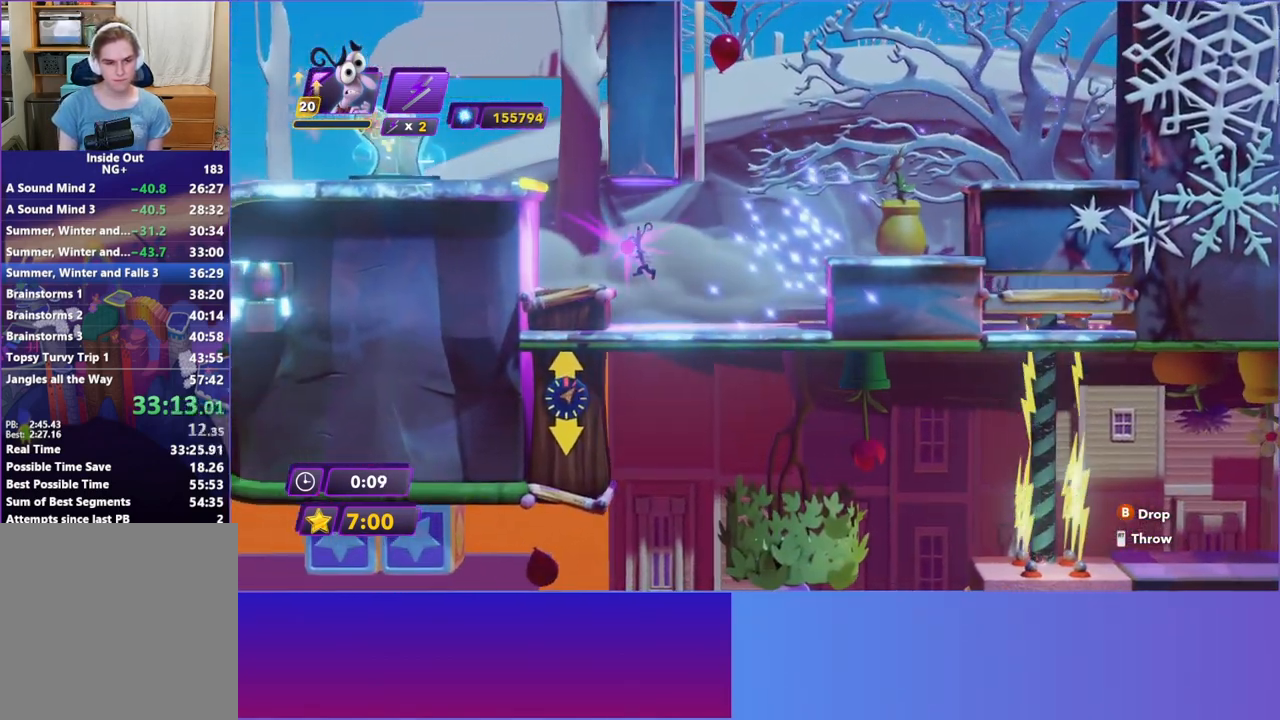
Gameplay with a controller (Xbox layout); each line is a JSON object with the inputs held at the frame after it. "events" lists button and stick changes between this image and that frame as [ms after this image, input, new state], when the widget could be followed in between. Not read: L3 R3 right_stick.
{"buttons": ["A"], "left_stick": "left", "events": [[450, "A", "down"]]}
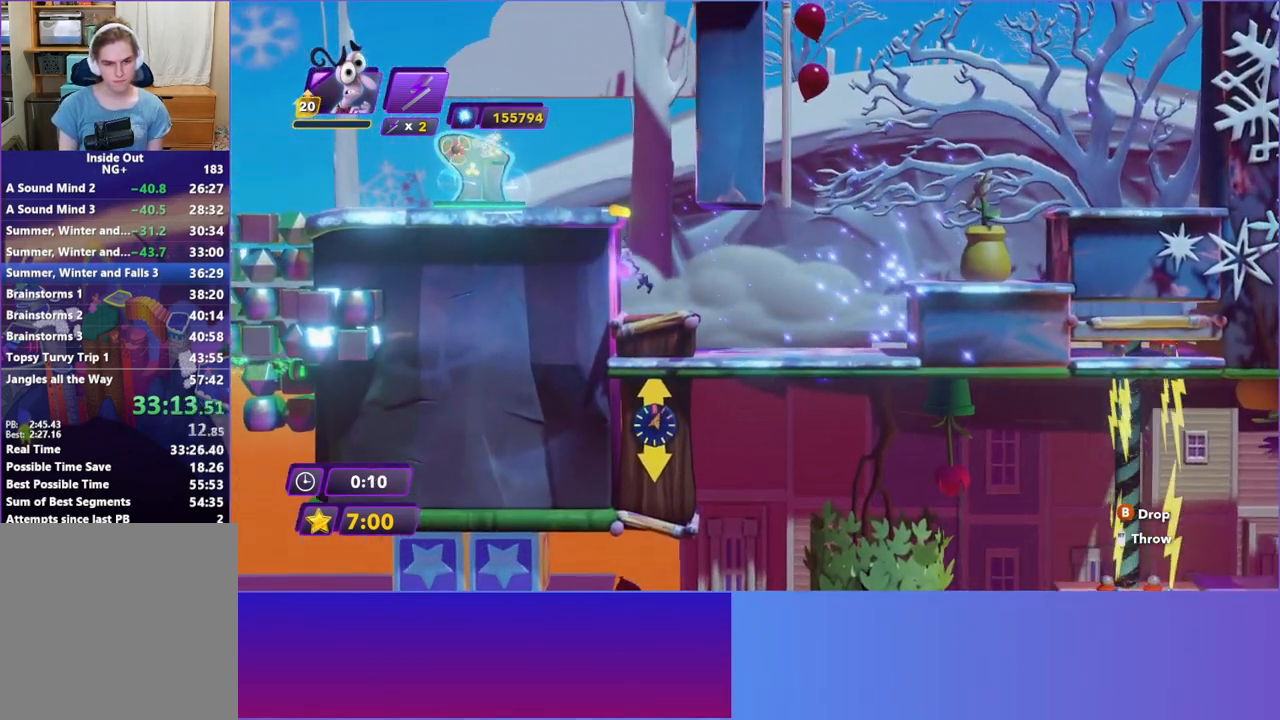
{"buttons": ["A"], "left_stick": "left", "events": [[117, "A", "up"], [217, "A", "down"]]}
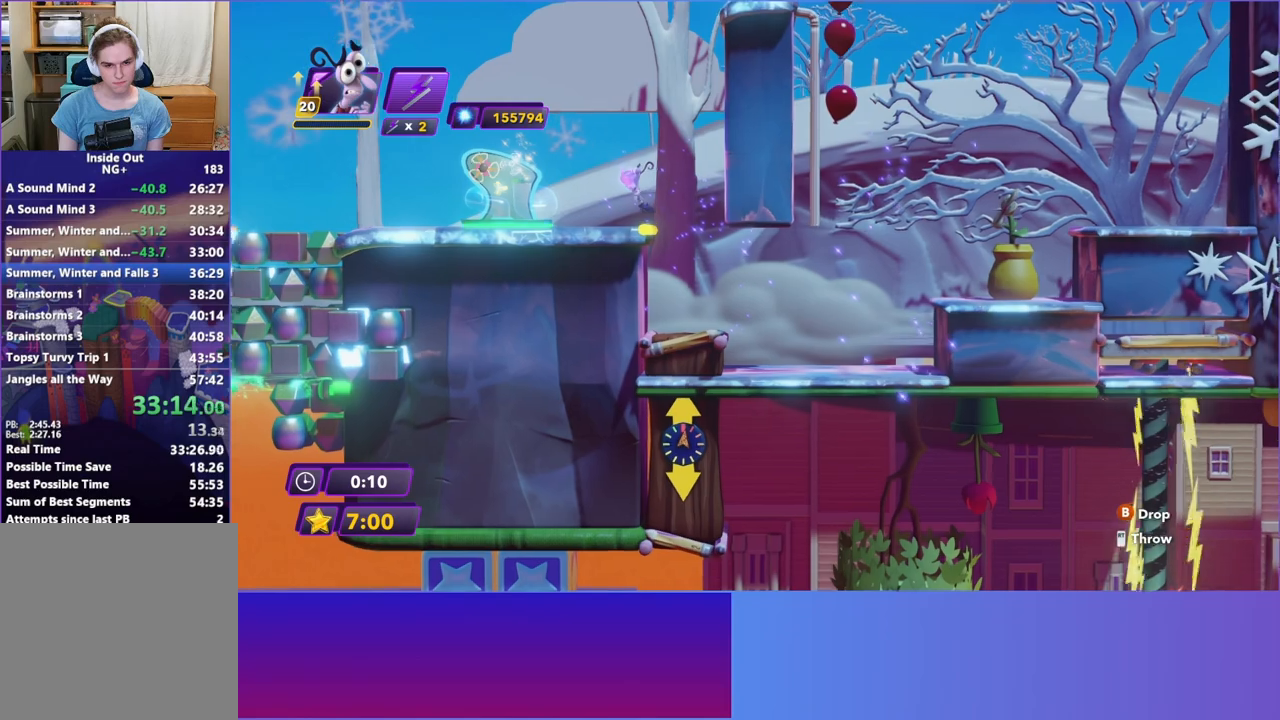
{"buttons": [], "left_stick": "center", "events": [[50, "A", "up"], [417, "X", "down"], [467, "left_stick", "center"], [500, "X", "up"]]}
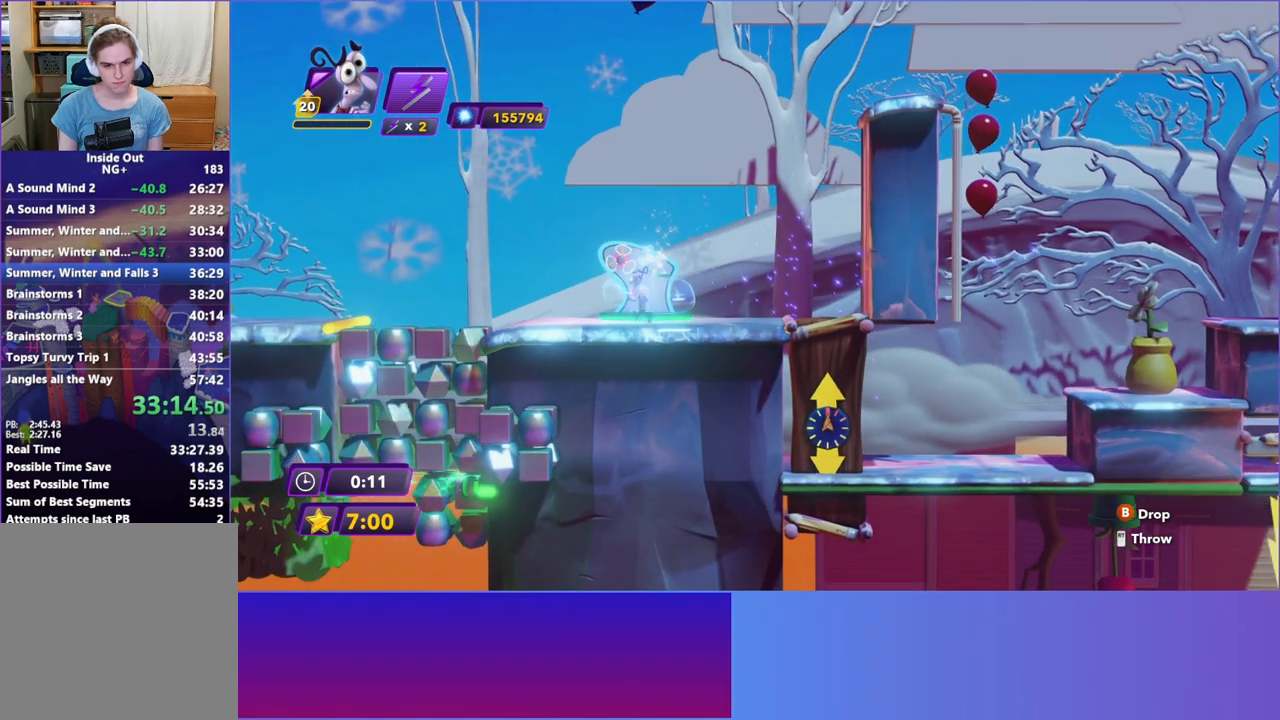
{"buttons": [], "left_stick": "center", "events": []}
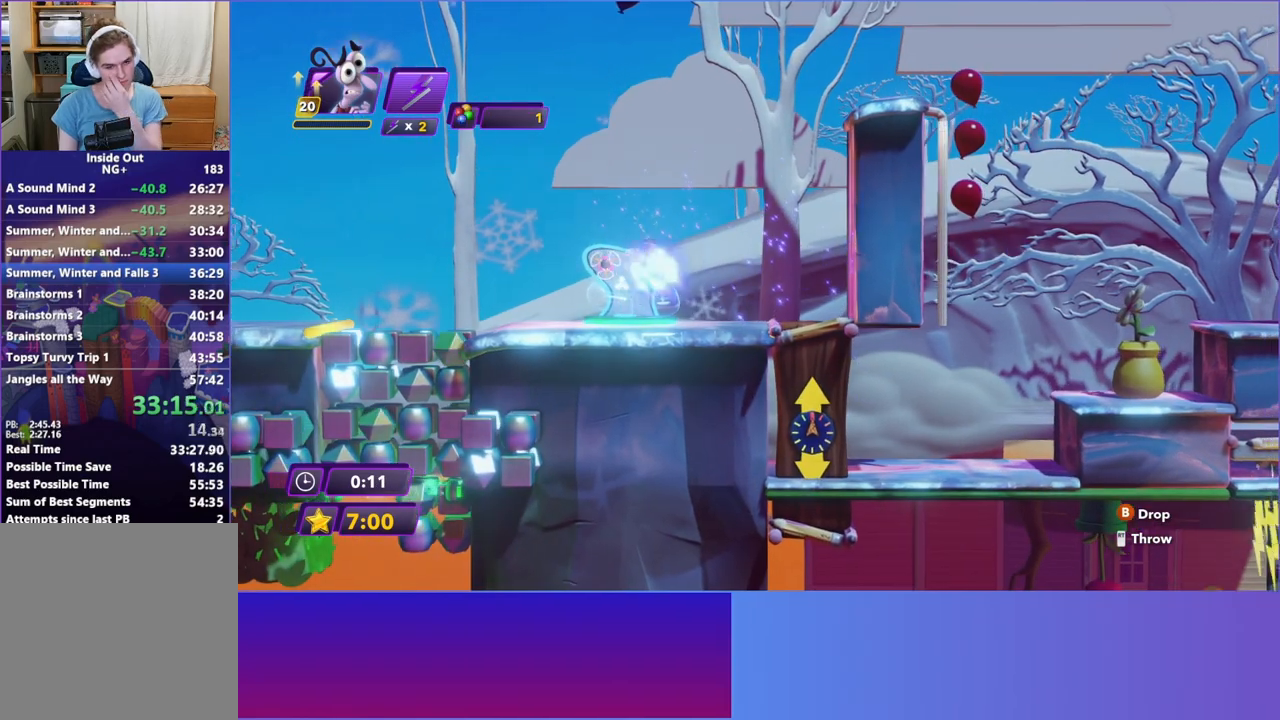
{"buttons": [], "left_stick": "center", "events": []}
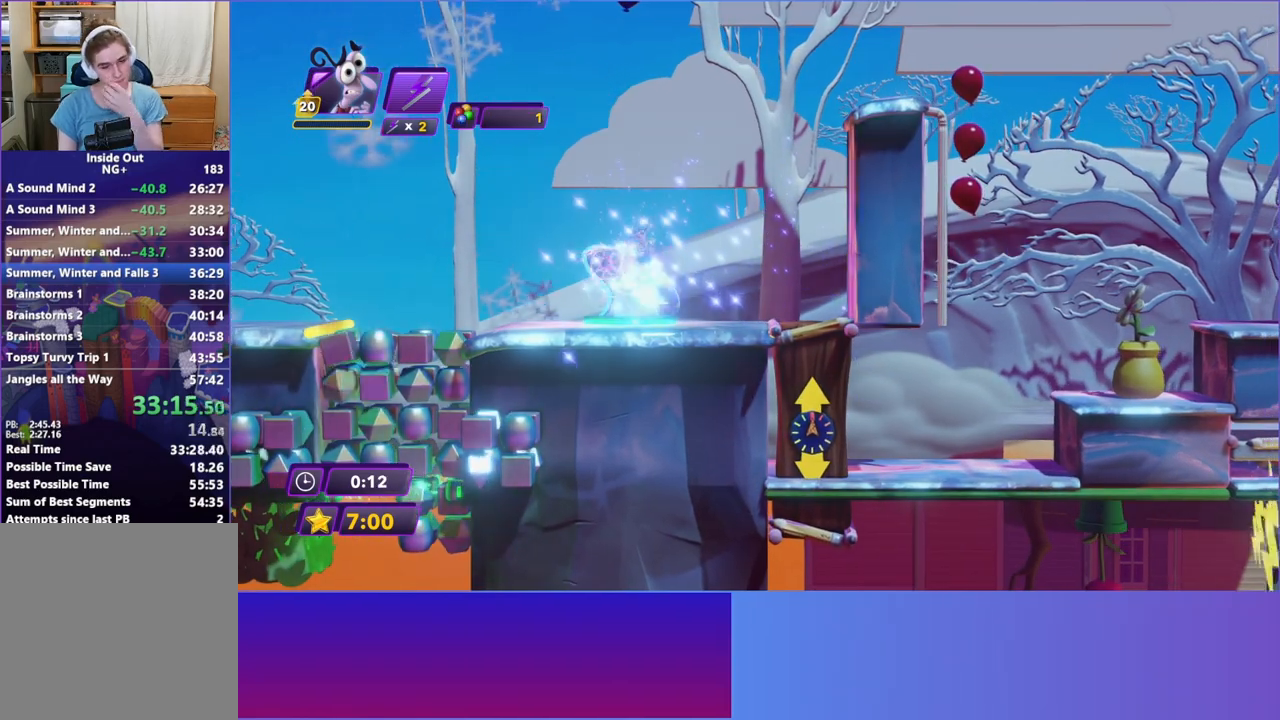
{"buttons": [], "left_stick": "center", "events": []}
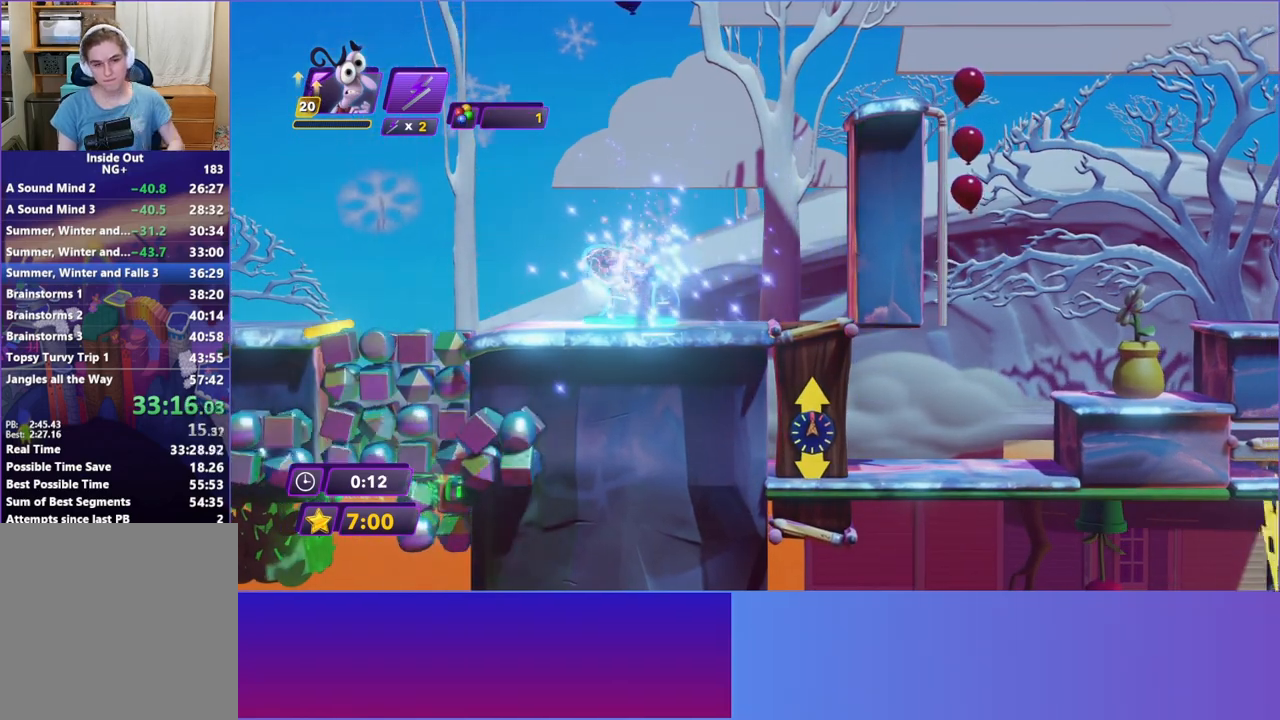
{"buttons": ["R2"], "left_stick": "left", "events": [[333, "left_stick", "left"], [500, "R2", "down"]]}
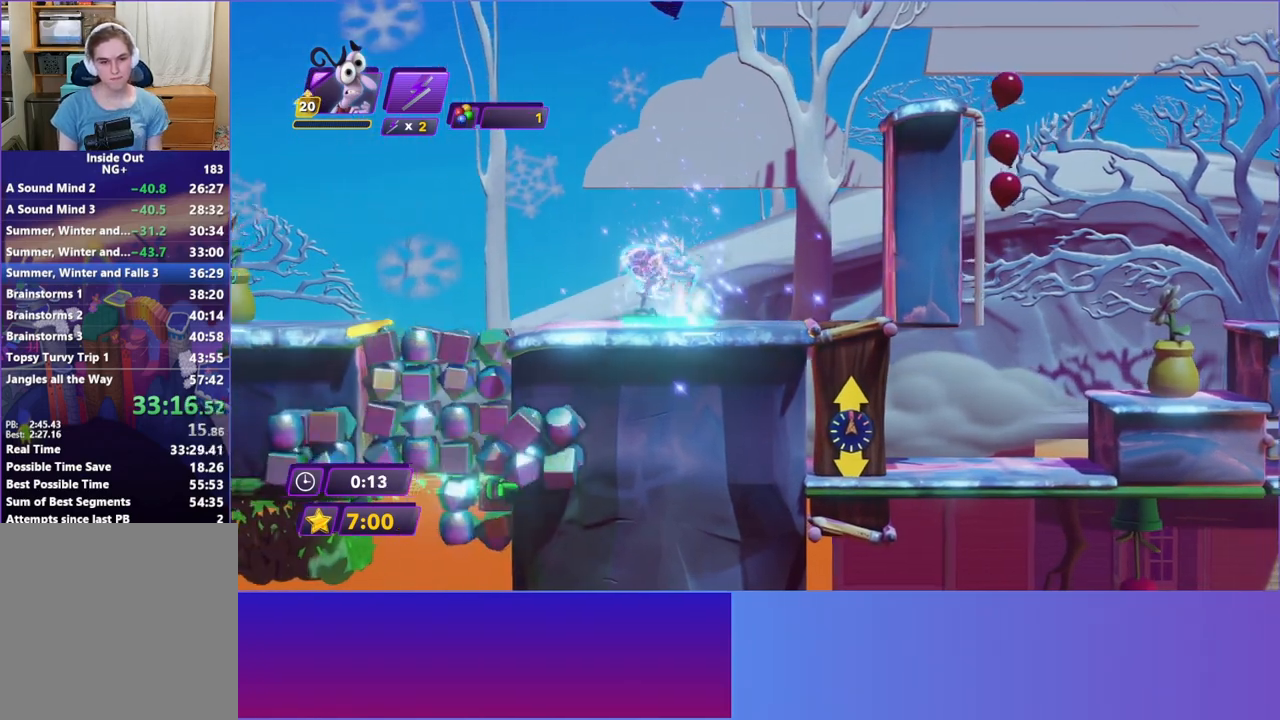
{"buttons": ["R2"], "left_stick": "center", "events": [[33, "left_stick", "center"]]}
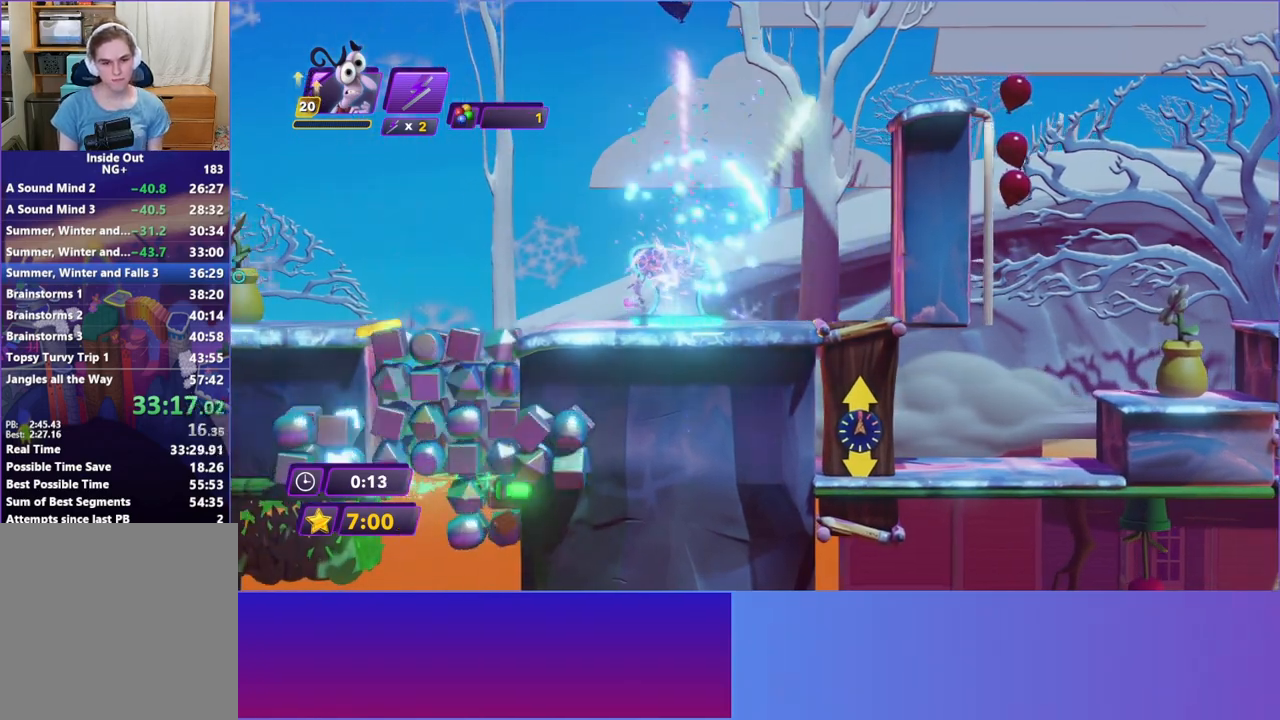
{"buttons": ["R2"], "left_stick": "center", "events": [[100, "left_stick", "left"], [250, "left_stick", "center"]]}
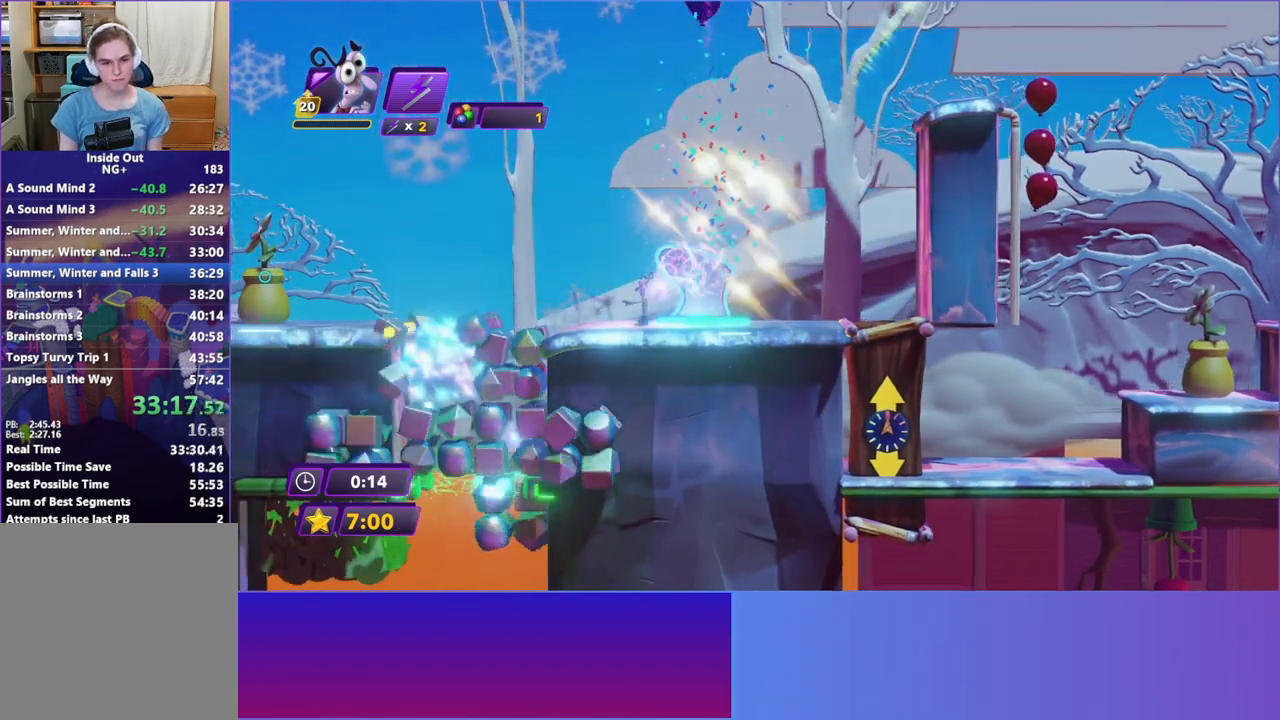
{"buttons": ["A", "R2"], "left_stick": "left", "events": [[417, "left_stick", "left"], [467, "A", "down"]]}
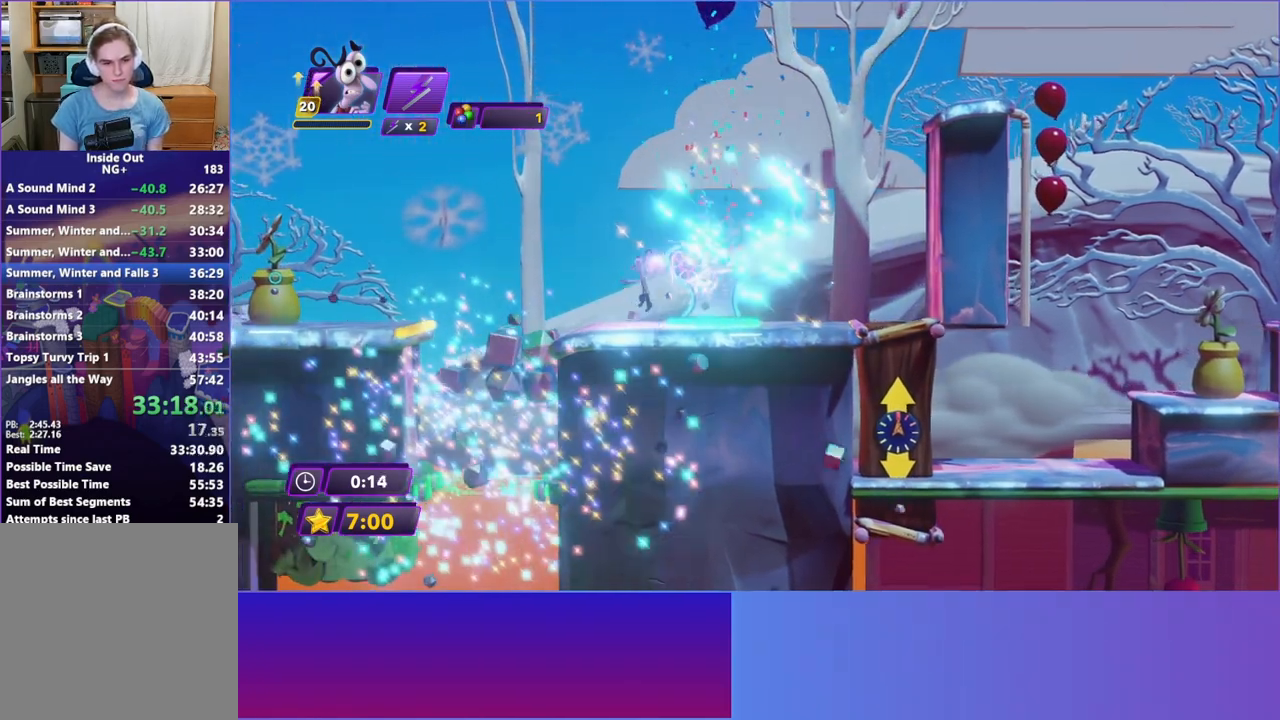
{"buttons": ["R2"], "left_stick": "left", "events": [[83, "A", "up"], [133, "A", "down"], [250, "A", "up"]]}
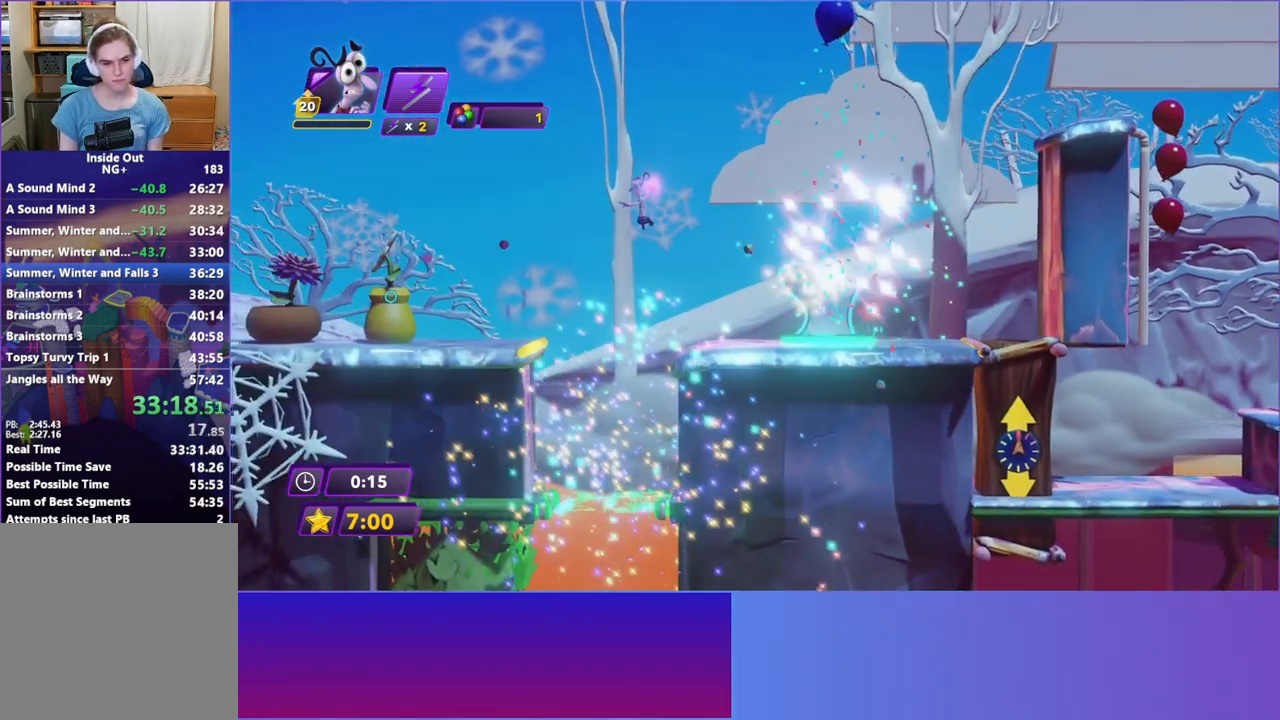
{"buttons": ["R2"], "left_stick": "right", "events": [[133, "left_stick", "down-right"], [250, "left_stick", "center"], [467, "left_stick", "right"]]}
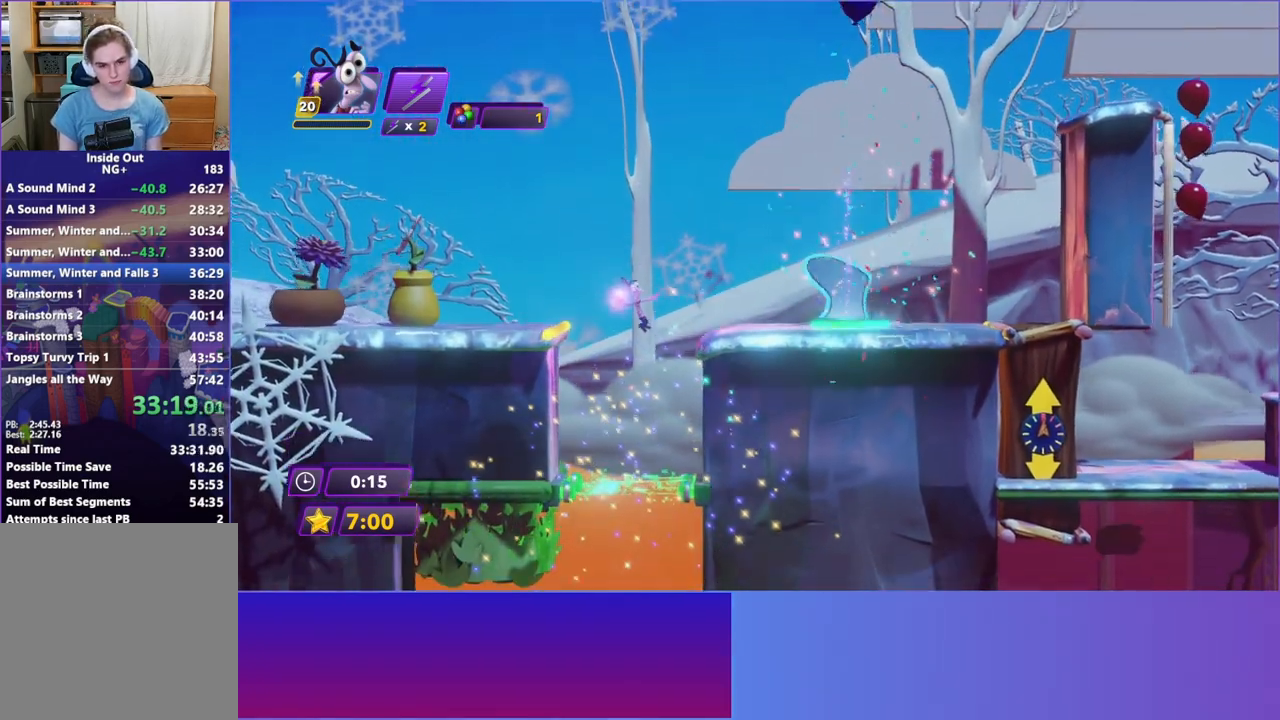
{"buttons": ["R2"], "left_stick": "right", "events": []}
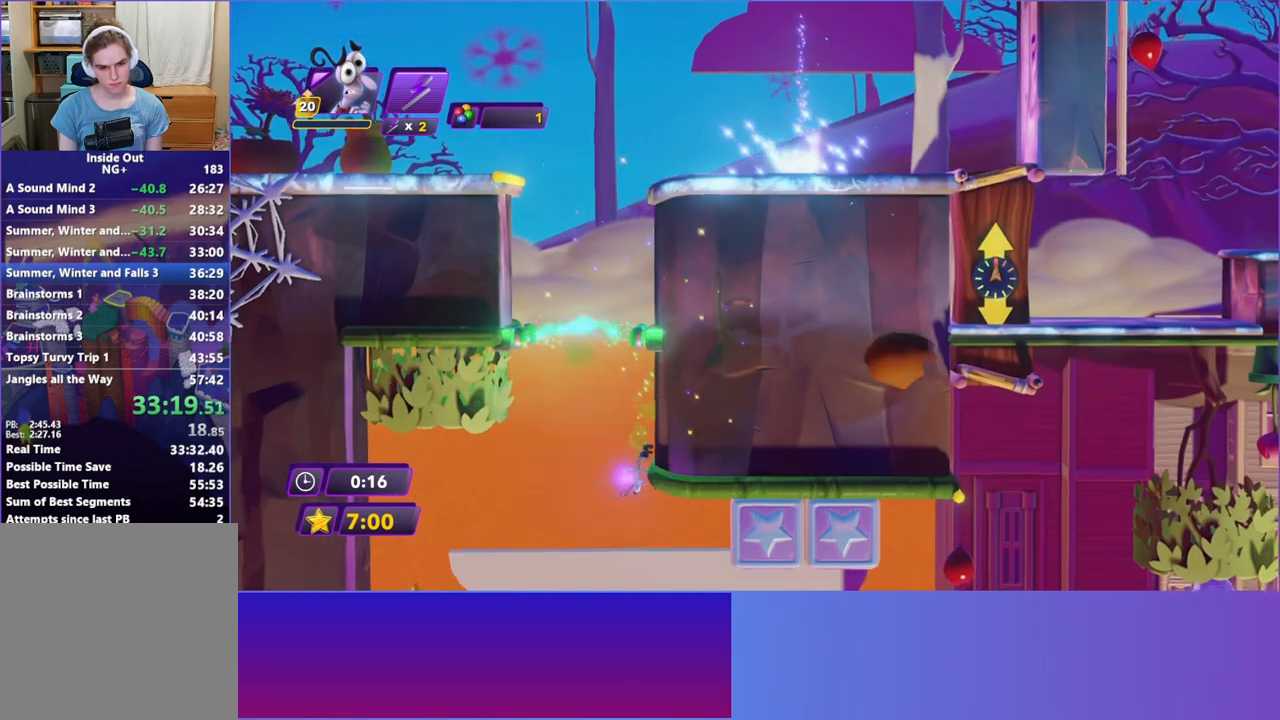
{"buttons": [], "left_stick": "right", "events": [[167, "R2", "up"]]}
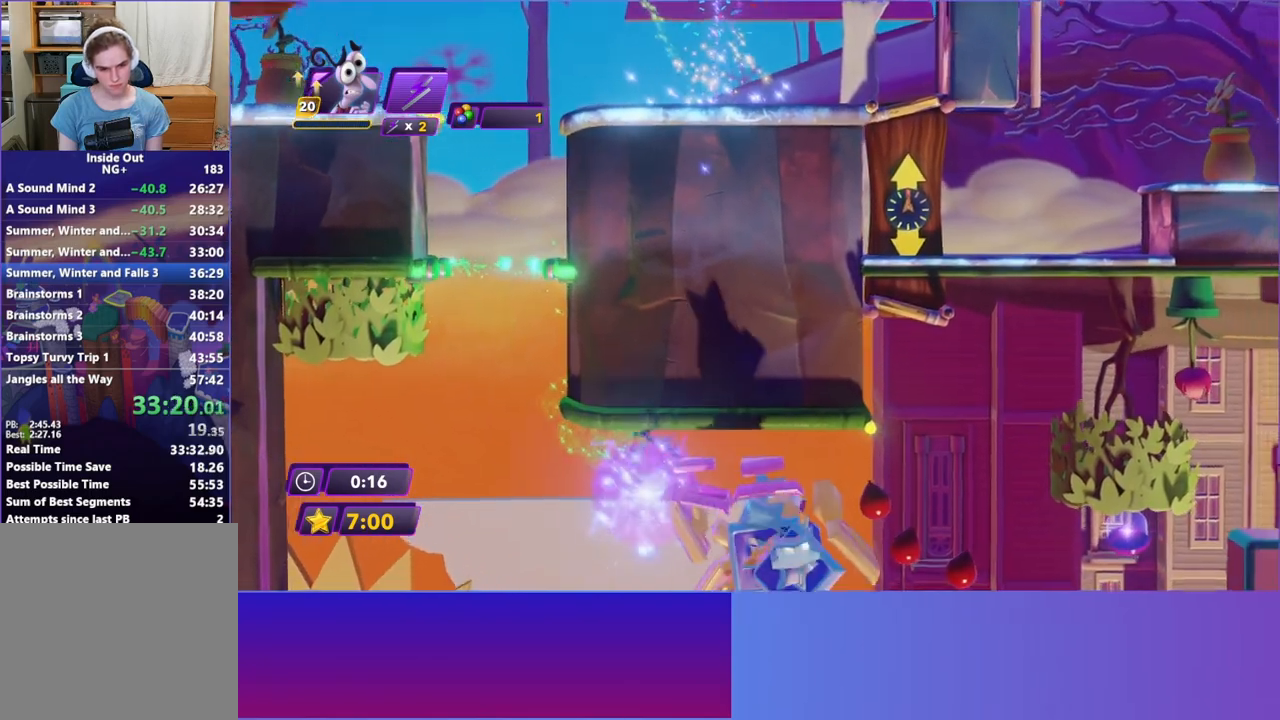
{"buttons": [], "left_stick": "right", "events": []}
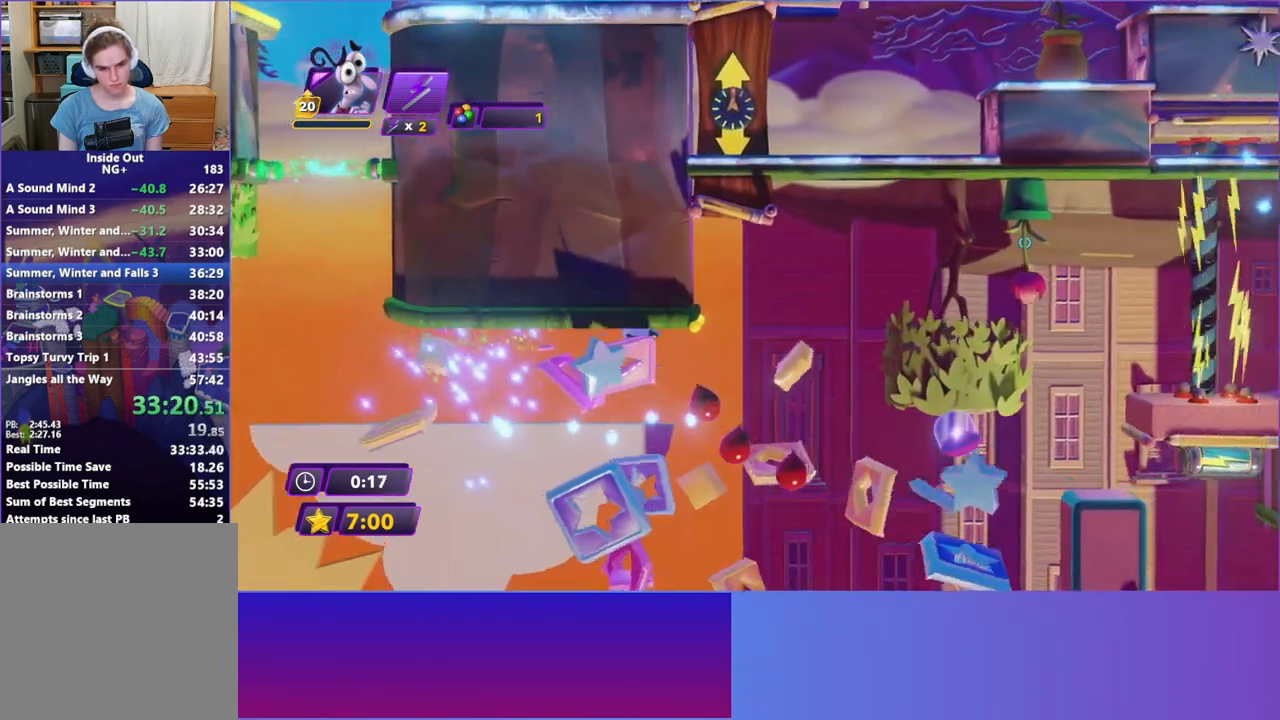
{"buttons": [], "left_stick": "right", "events": [[50, "A", "down"], [133, "A", "up"], [267, "A", "down"], [383, "A", "up"]]}
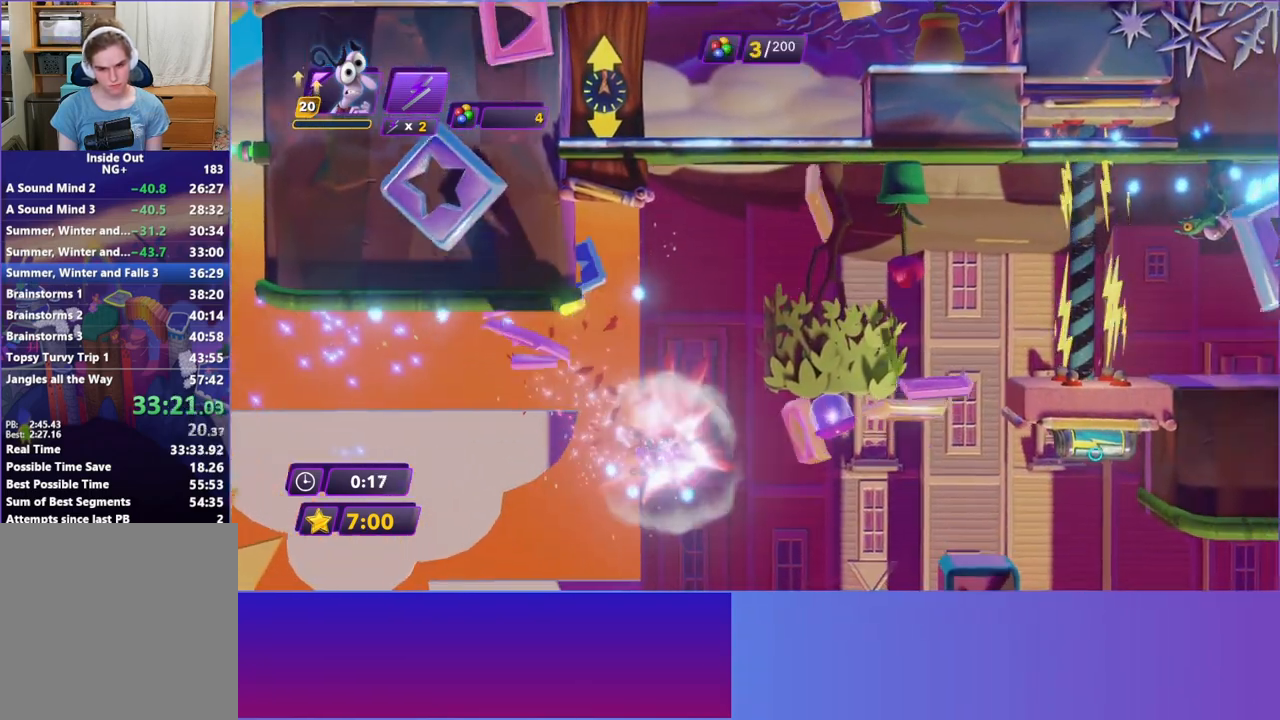
{"buttons": [], "left_stick": "right", "events": [[17, "R2", "down"], [167, "R2", "up"]]}
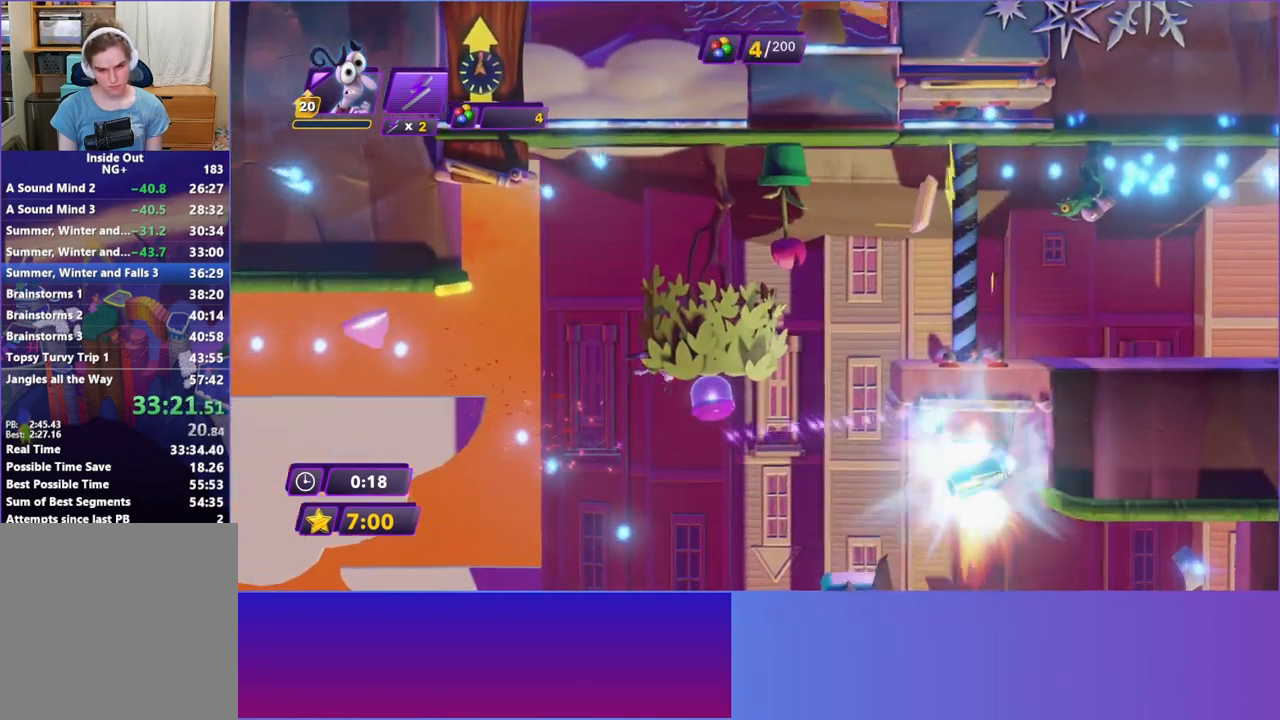
{"buttons": [], "left_stick": "right", "events": []}
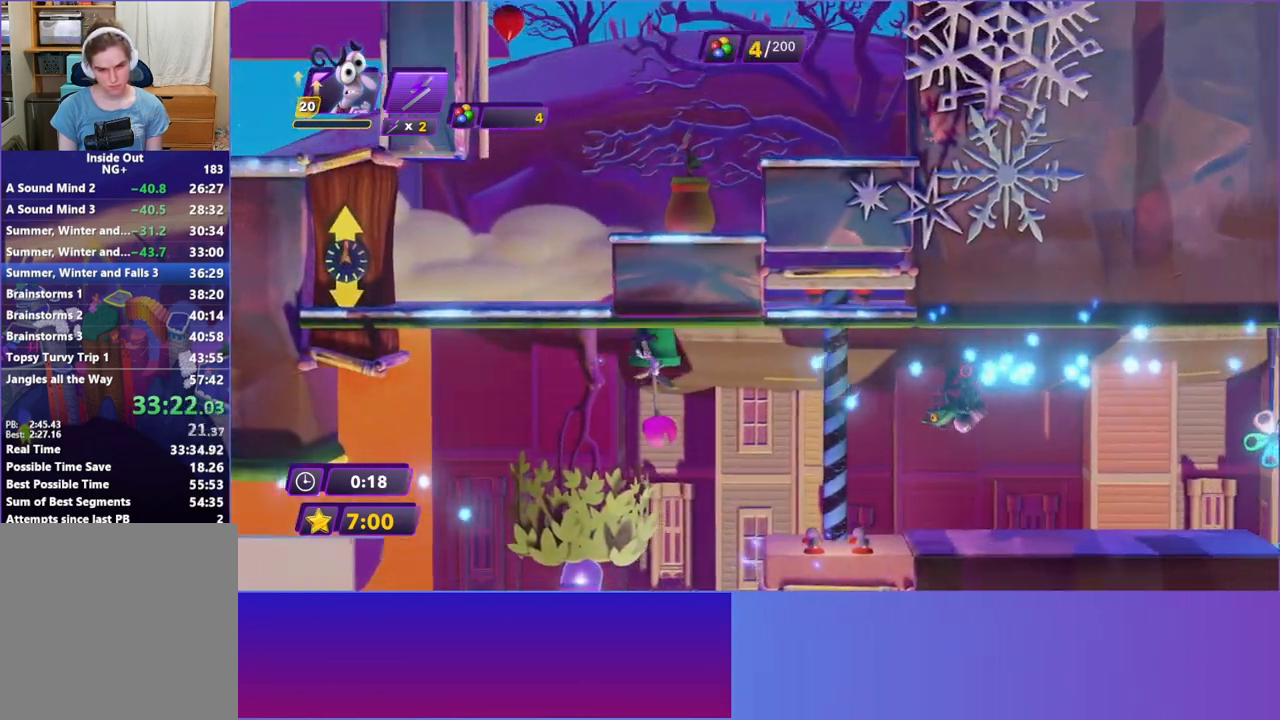
{"buttons": [], "left_stick": "right", "events": []}
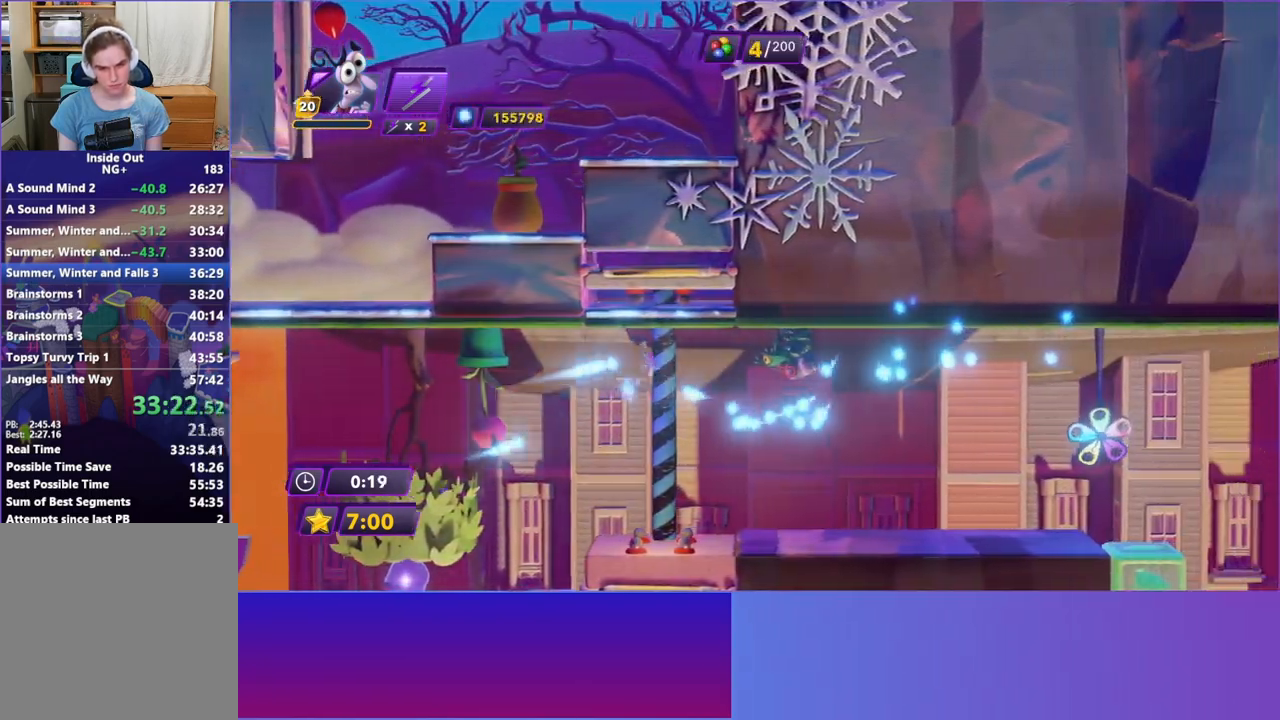
{"buttons": ["Y"], "left_stick": "right", "events": [[83, "B", "down"], [183, "B", "up"], [267, "B", "down"], [350, "B", "up"], [467, "Y", "down"]]}
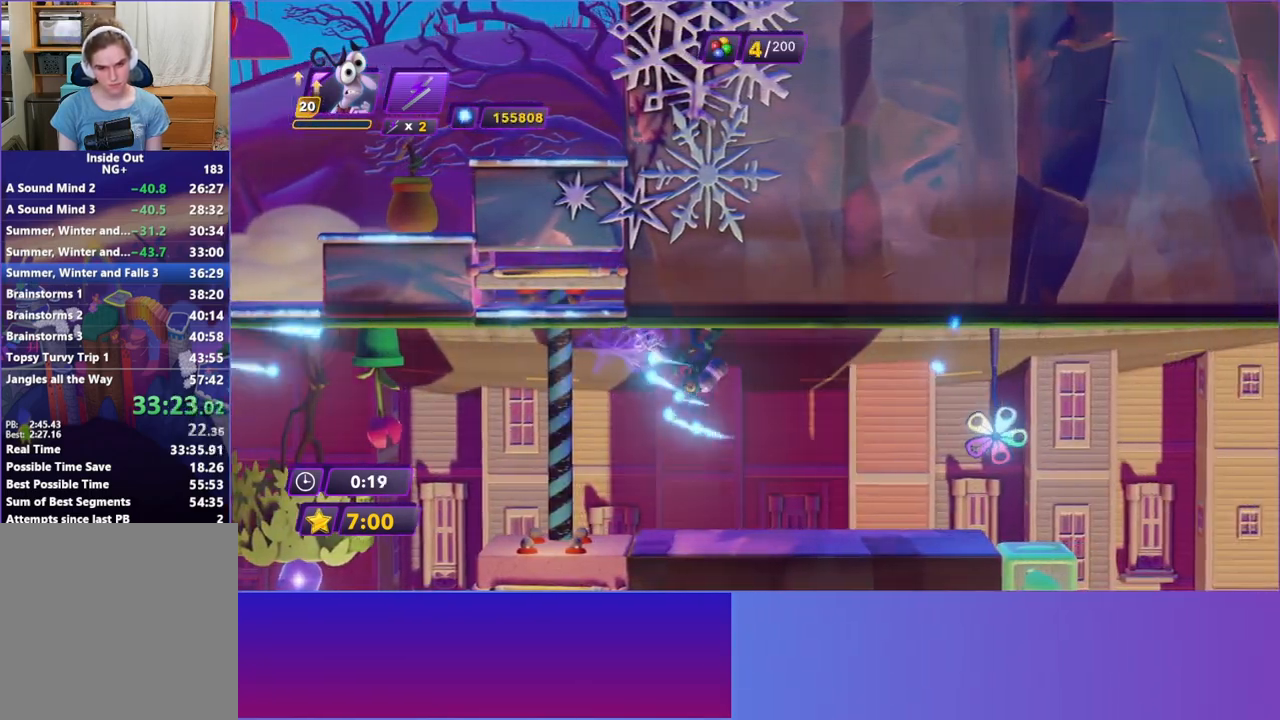
{"buttons": ["B"], "left_stick": "right", "events": [[50, "Y", "up"], [167, "Y", "down"], [200, "Y", "up"], [267, "B", "down"], [367, "B", "up"], [500, "B", "down"]]}
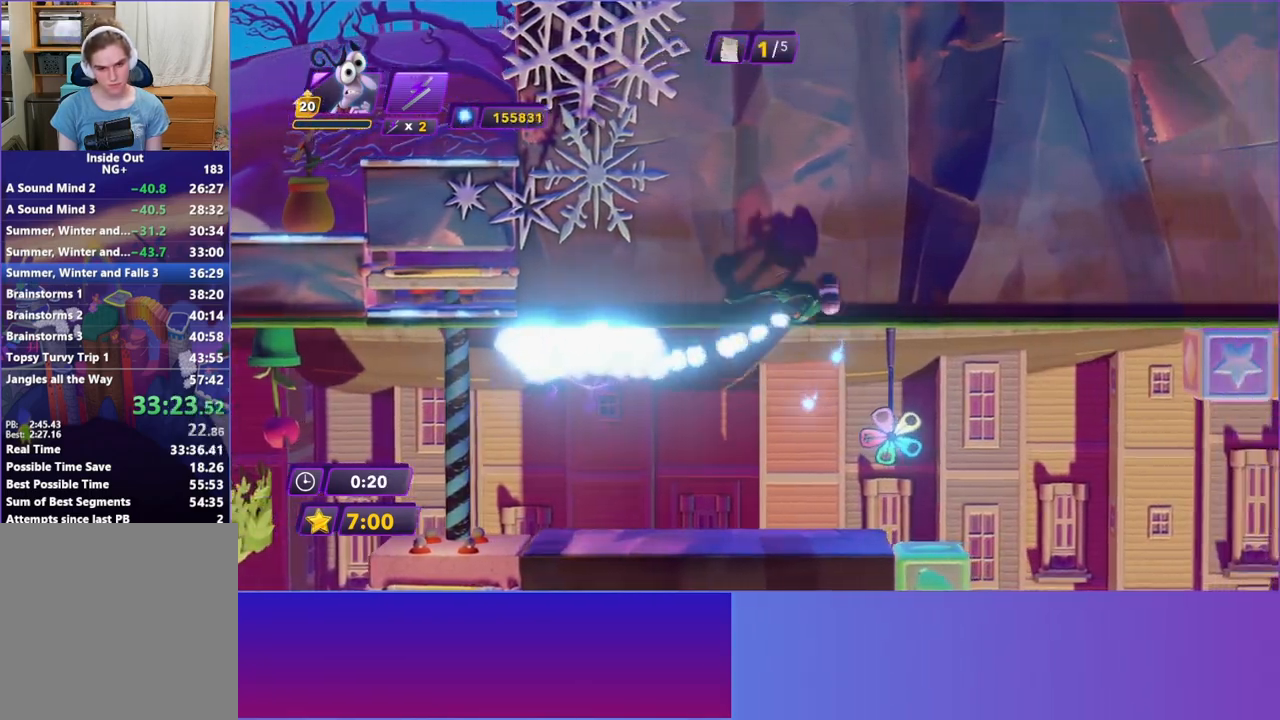
{"buttons": [], "left_stick": "right", "events": [[83, "B", "up"], [167, "B", "down"], [267, "B", "up"], [350, "B", "down"], [467, "B", "up"]]}
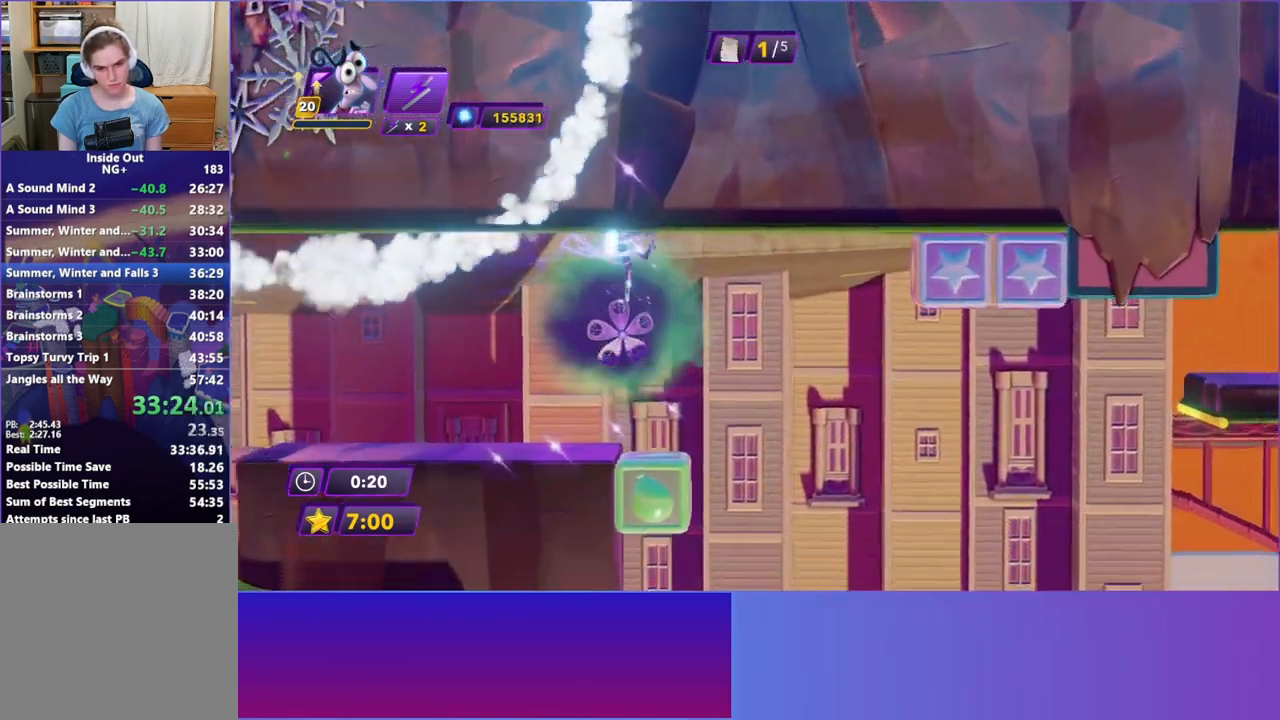
{"buttons": [], "left_stick": "right", "events": [[100, "B", "down"], [217, "B", "up"], [350, "Y", "down"], [467, "Y", "up"]]}
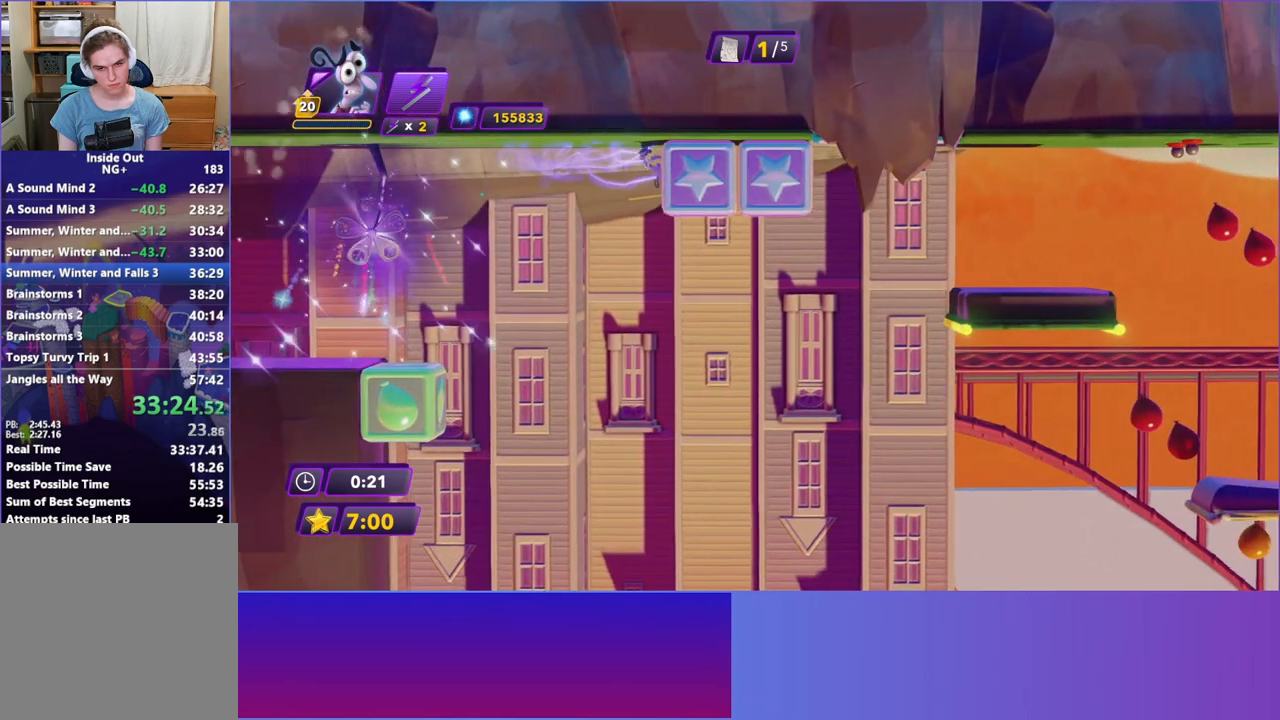
{"buttons": ["B"], "left_stick": "right", "events": [[50, "B", "down"], [183, "B", "up"], [300, "B", "down"], [383, "B", "up"], [500, "B", "down"]]}
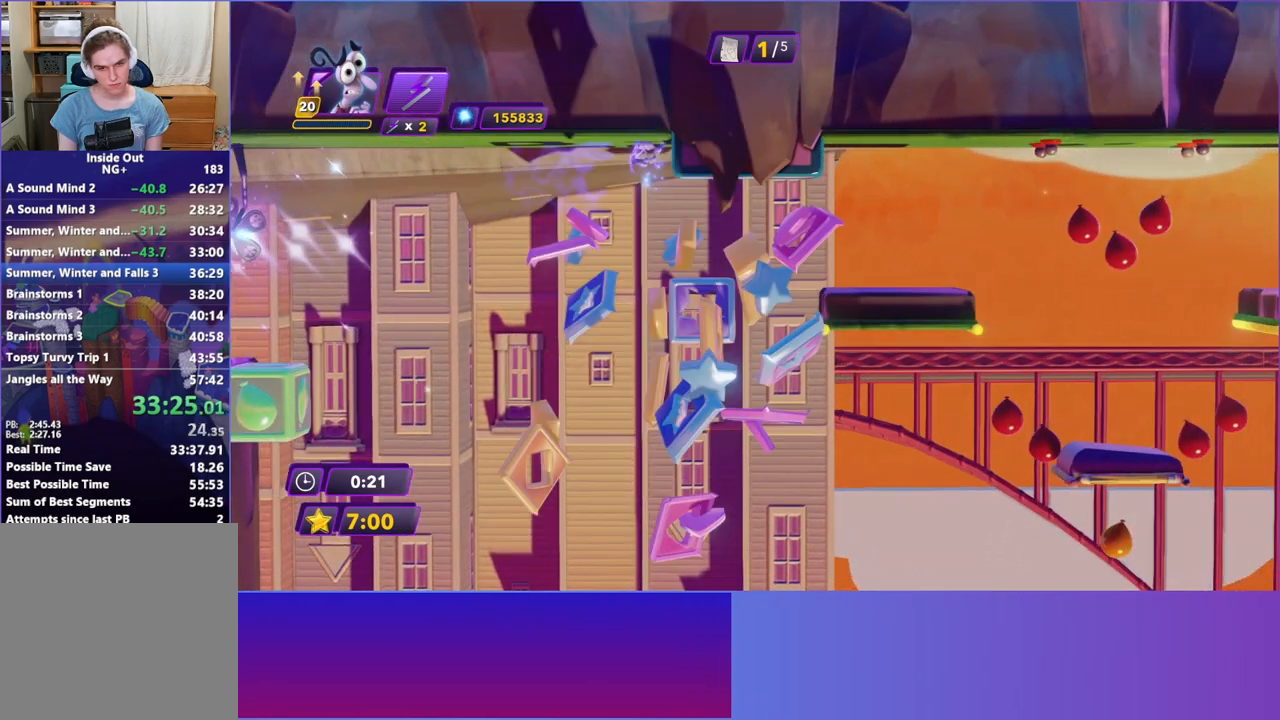
{"buttons": ["A"], "left_stick": "right", "events": [[83, "B", "up"], [433, "A", "down"]]}
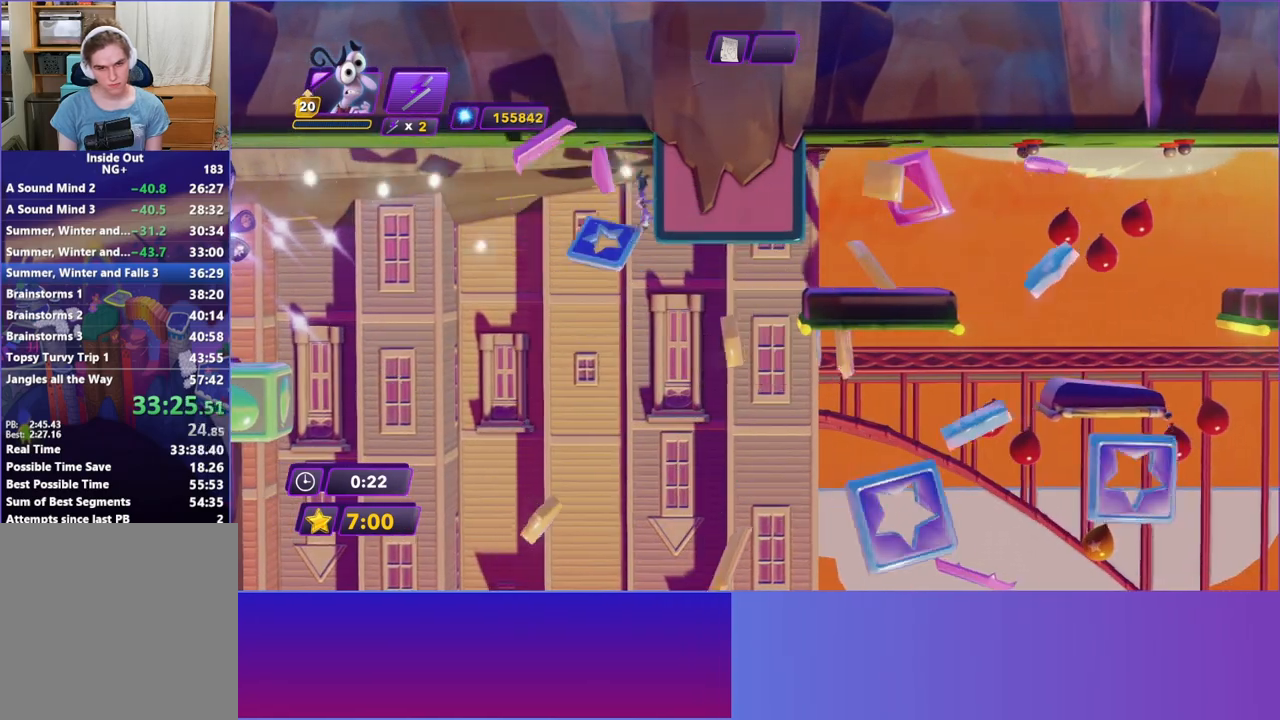
{"buttons": [], "left_stick": "right", "events": [[50, "A", "up"], [133, "A", "down"], [300, "A", "up"]]}
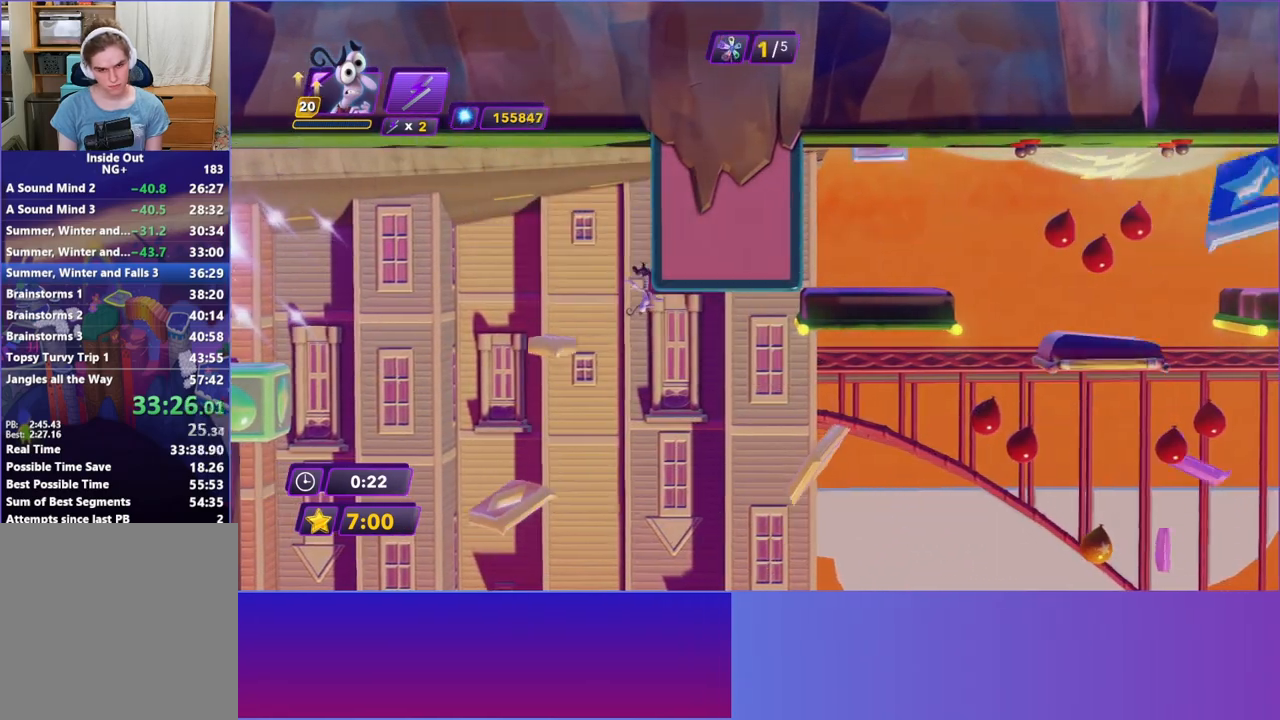
{"buttons": [], "left_stick": "right", "events": [[100, "left_stick", "center"], [383, "left_stick", "right"]]}
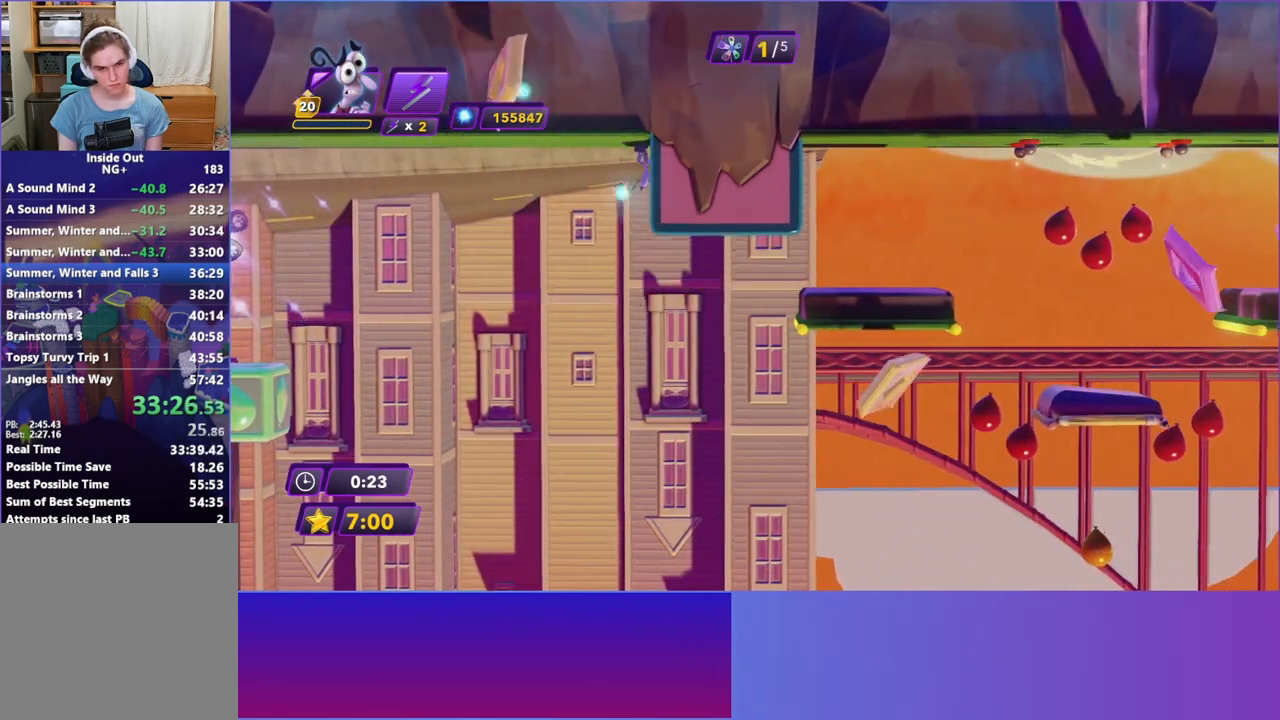
{"buttons": [], "left_stick": "right", "events": []}
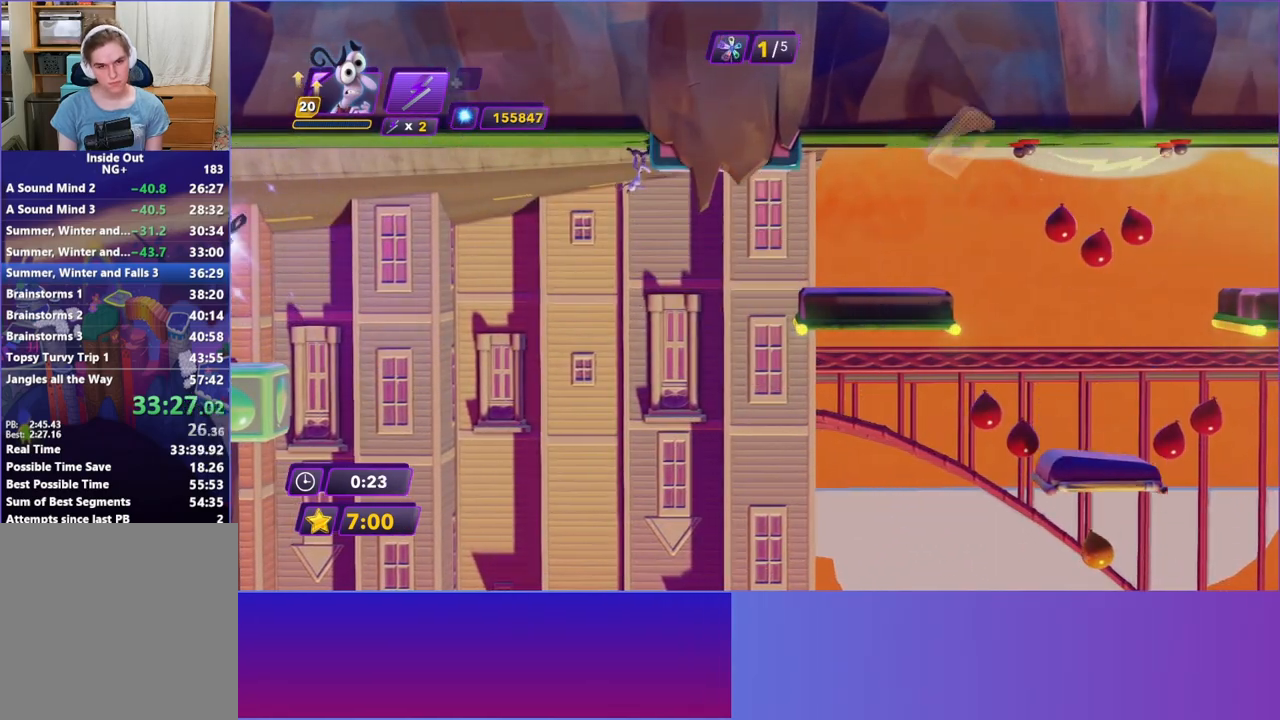
{"buttons": [], "left_stick": "right", "events": [[100, "B", "down"], [217, "B", "up"], [333, "B", "down"], [417, "B", "up"]]}